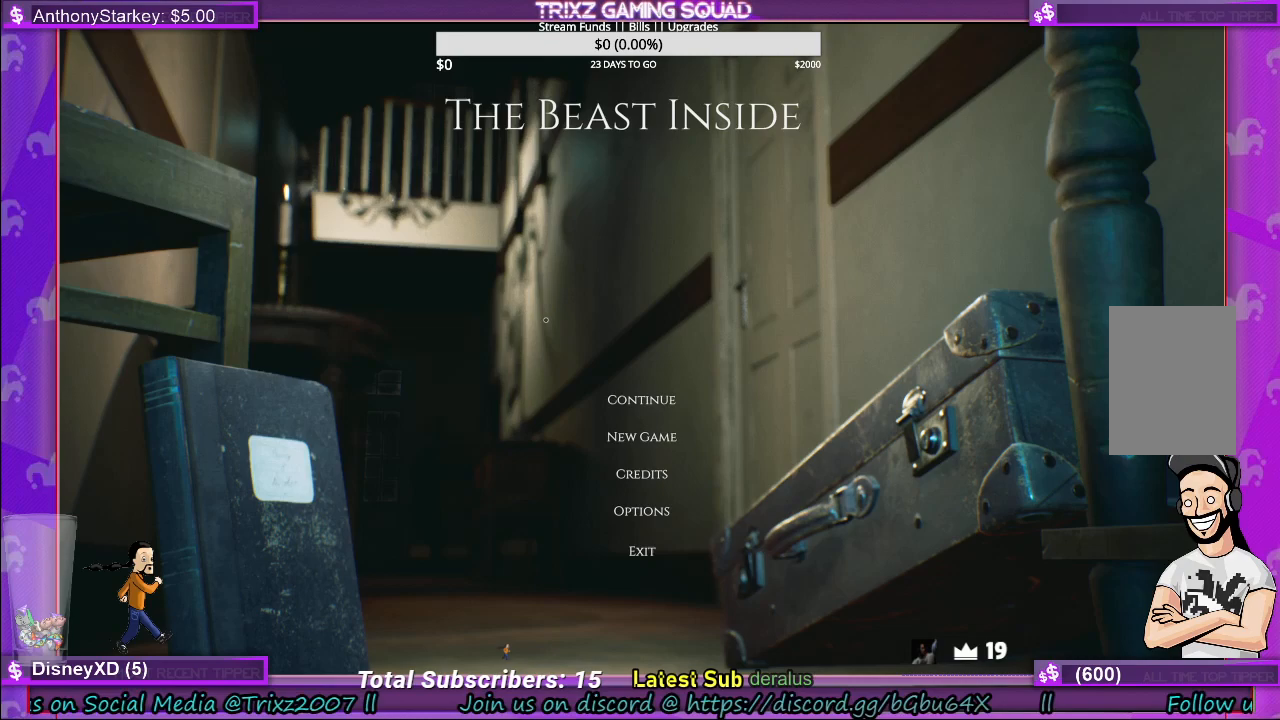
Gameplay with keyboard and mouse; each line is a JSON object with the keys and mouse buttons held at the frame after it. "events" lists presses ("down") and releases ("up") of "a", "ctrl", "d", "e", "f", "q", "r", "s", "shift", "space", "tab", "w", "mouse_left", "mouse_wheel", "mouse_right" and "mouse_mb4" between this image and that frame as [ms after this image, input, new state], when the widget could be followed in between. "mouse_left", "mouse_wheel", "mouse_right", "mouse_mb4" = the "left", "wheel", "right", "mb4" buttons of the "mouse" list. No other keys are recorded. "wheel" means that the mouse wheel is clicked or scrolled. Mouse movement is not recorded.
{"keys": [], "mouse": [], "events": []}
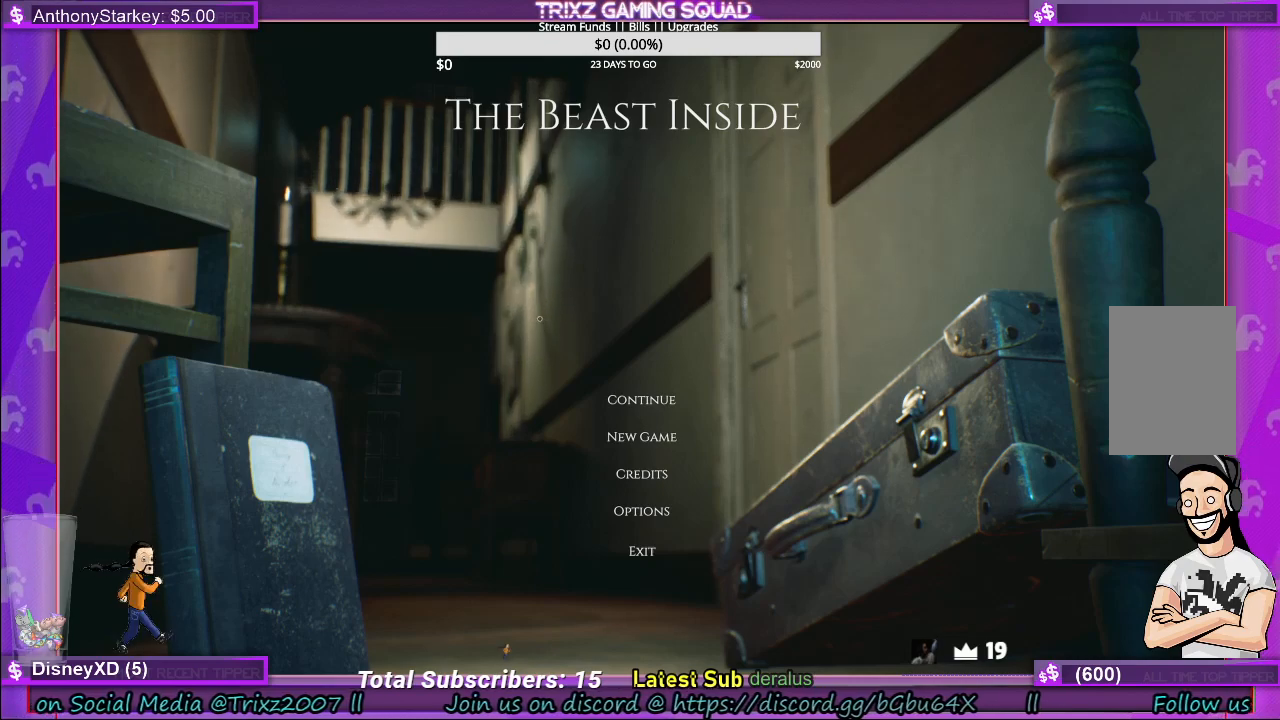
{"keys": [], "mouse": [], "events": []}
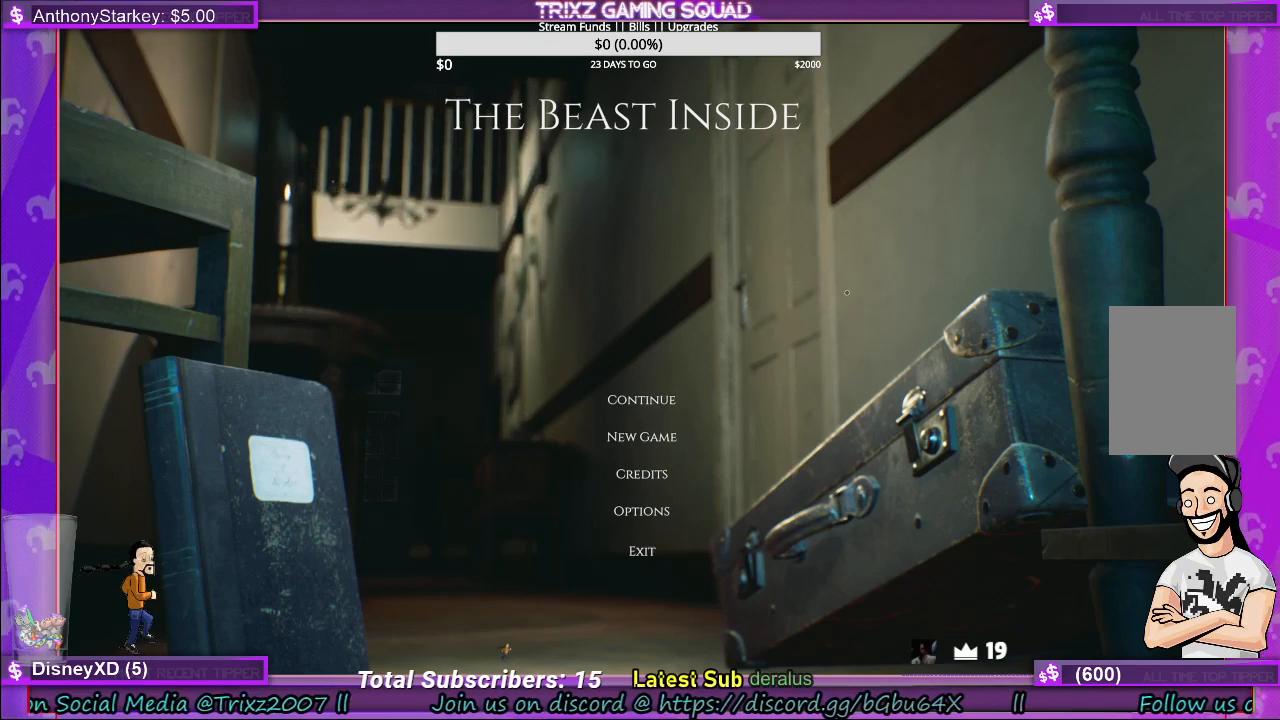
{"keys": [], "mouse": [], "events": []}
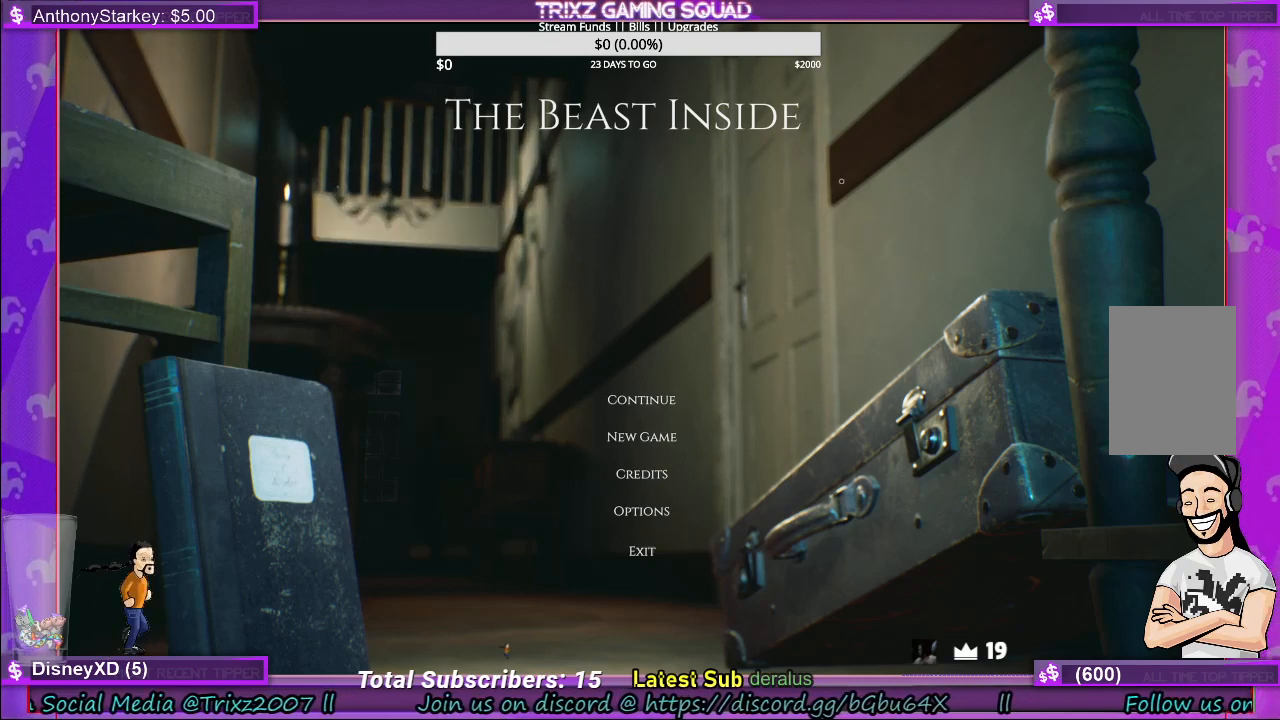
{"keys": [], "mouse": ["right"], "events": [[233, "mouse_left", "down"], [317, "mouse_left", "up"], [483, "mouse_right", "down"]]}
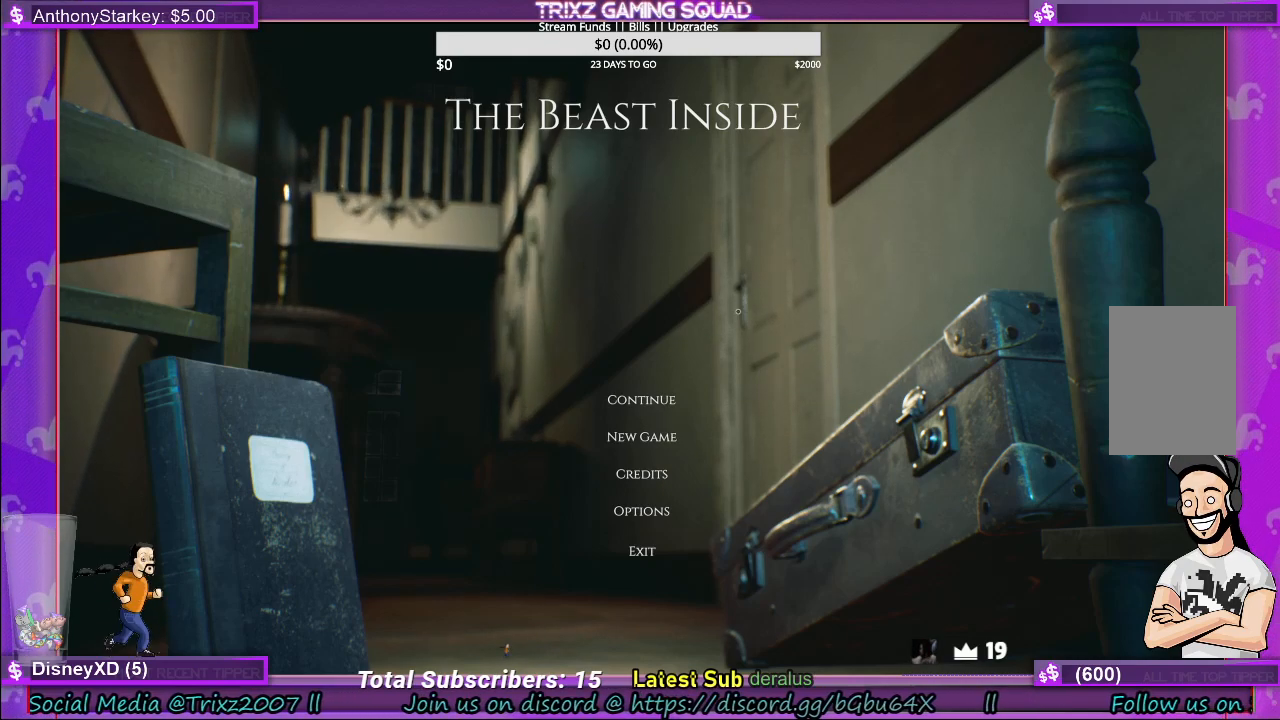
{"keys": [], "mouse": [], "events": [[67, "mouse_right", "up"]]}